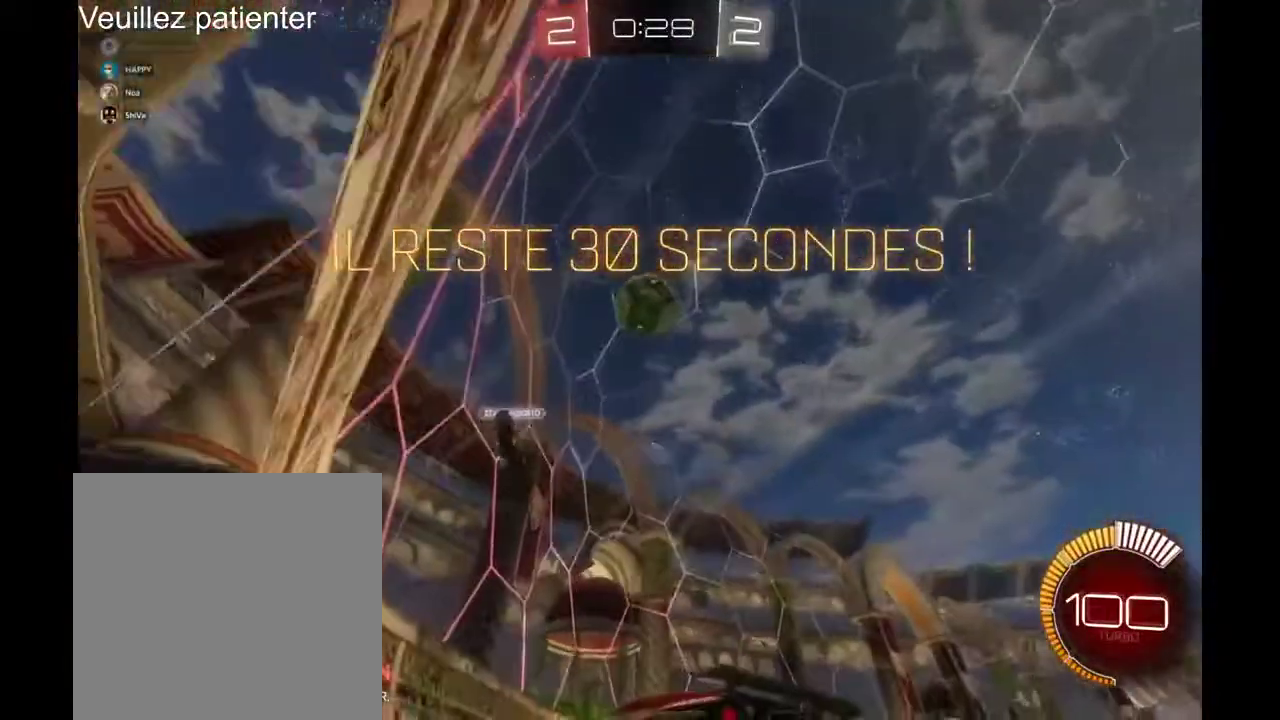
Gameplay with a controller (Xbox layout); each line is a JSON object with the inputs held at the frame after it. "events" lists button and stick changes between this image and that frame as [ms after this image, input, new state], when the widget could be followed in between. Not read: L3 R3.
{"buttons": ["L2"], "left_stick": "center", "right_stick": "center", "events": []}
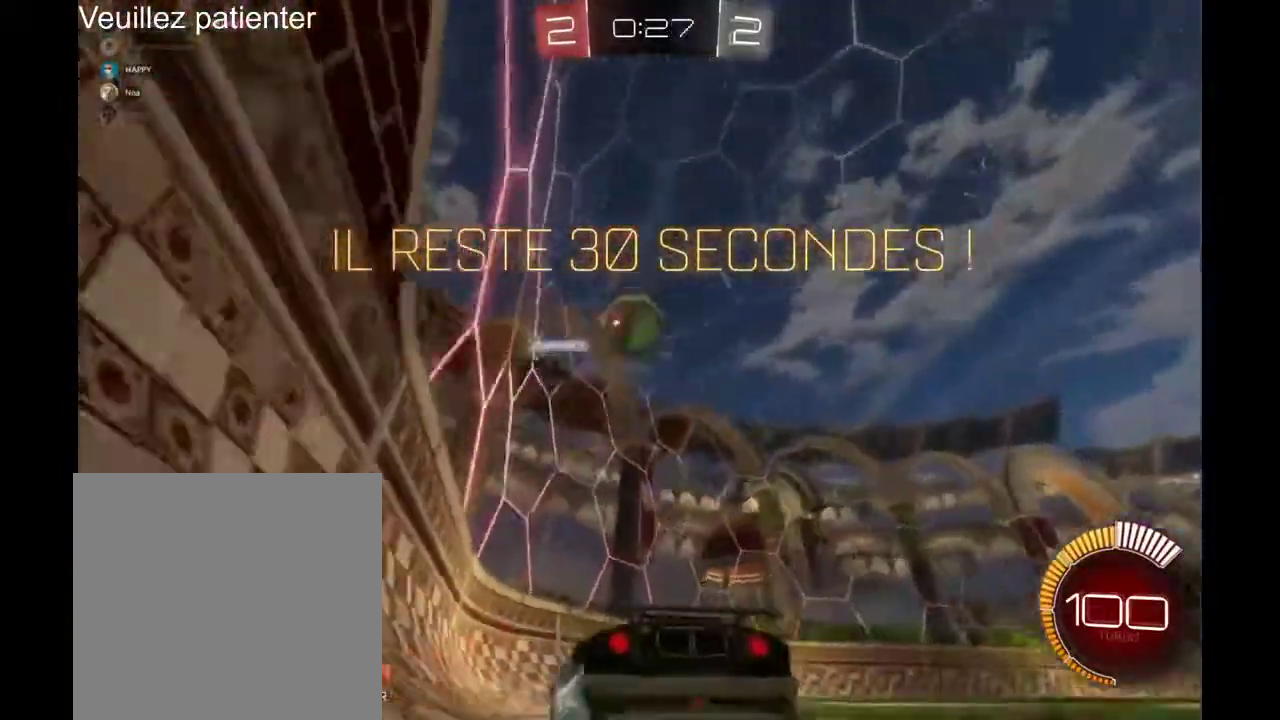
{"buttons": ["R2"], "left_stick": "center", "right_stick": "center", "events": [[367, "L2", "up"], [500, "R2", "down"]]}
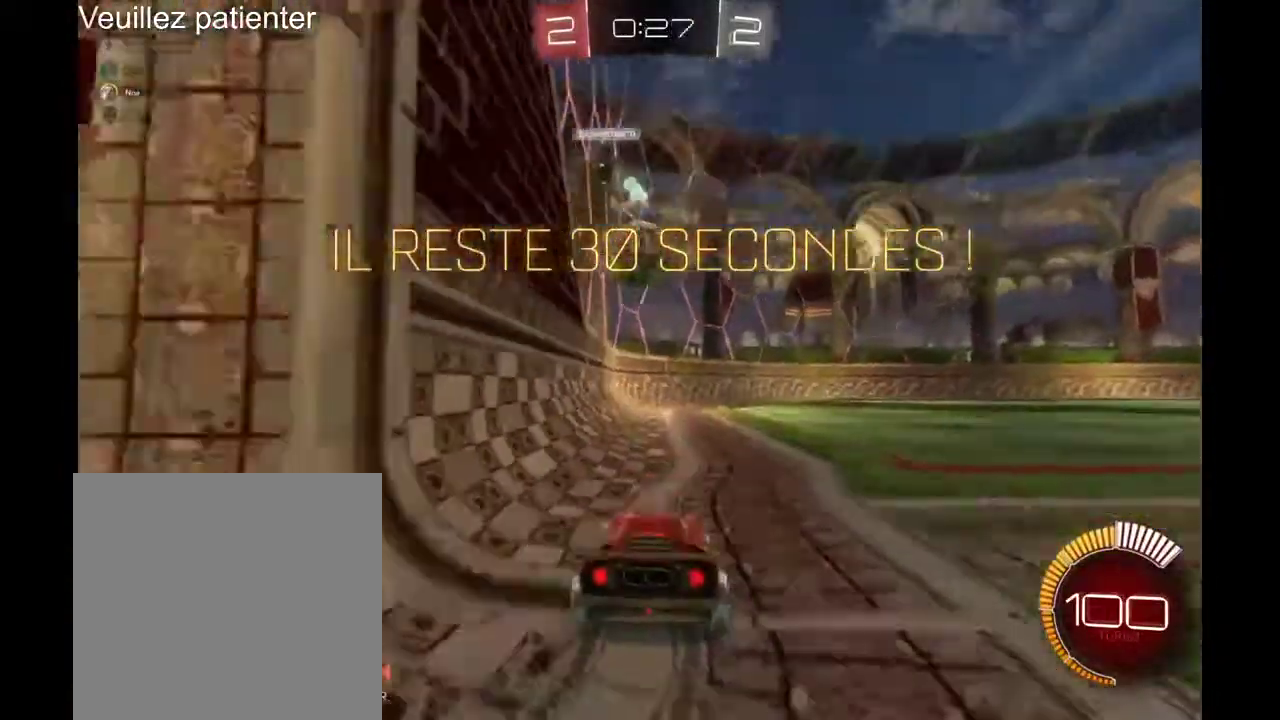
{"buttons": [], "left_stick": "center", "right_stick": "center", "events": [[333, "R2", "up"], [433, "L2", "down"], [500, "L2", "up"]]}
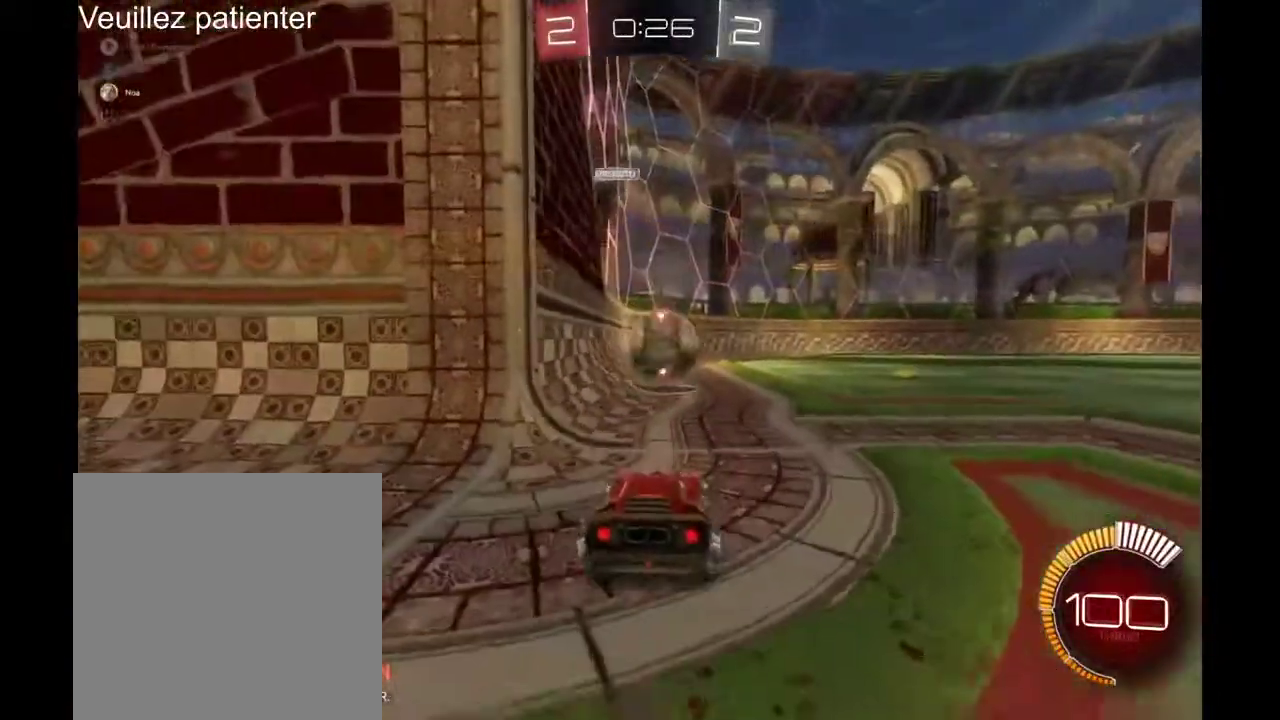
{"buttons": [], "left_stick": "right", "right_stick": "center", "events": [[133, "left_stick", "right"], [367, "R2", "down"], [467, "R2", "up"]]}
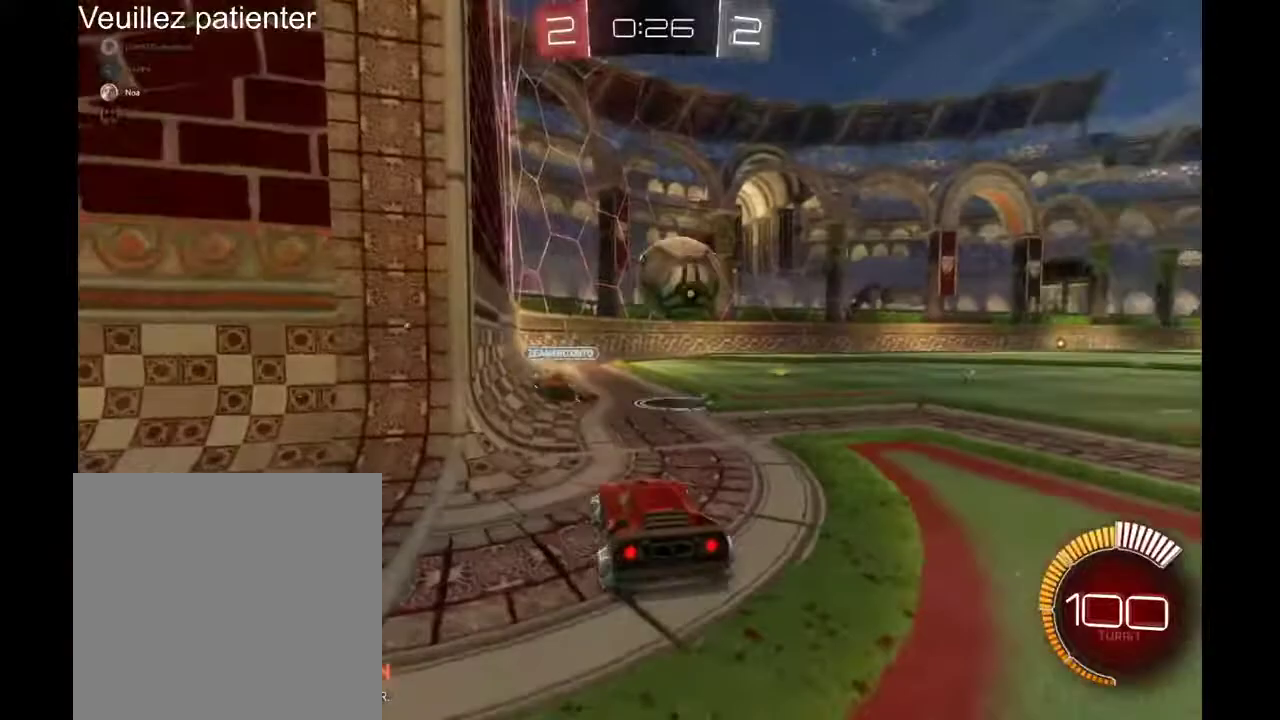
{"buttons": ["R2"], "left_stick": "up-right", "right_stick": "center", "events": [[167, "R2", "down"], [467, "left_stick", "up-right"]]}